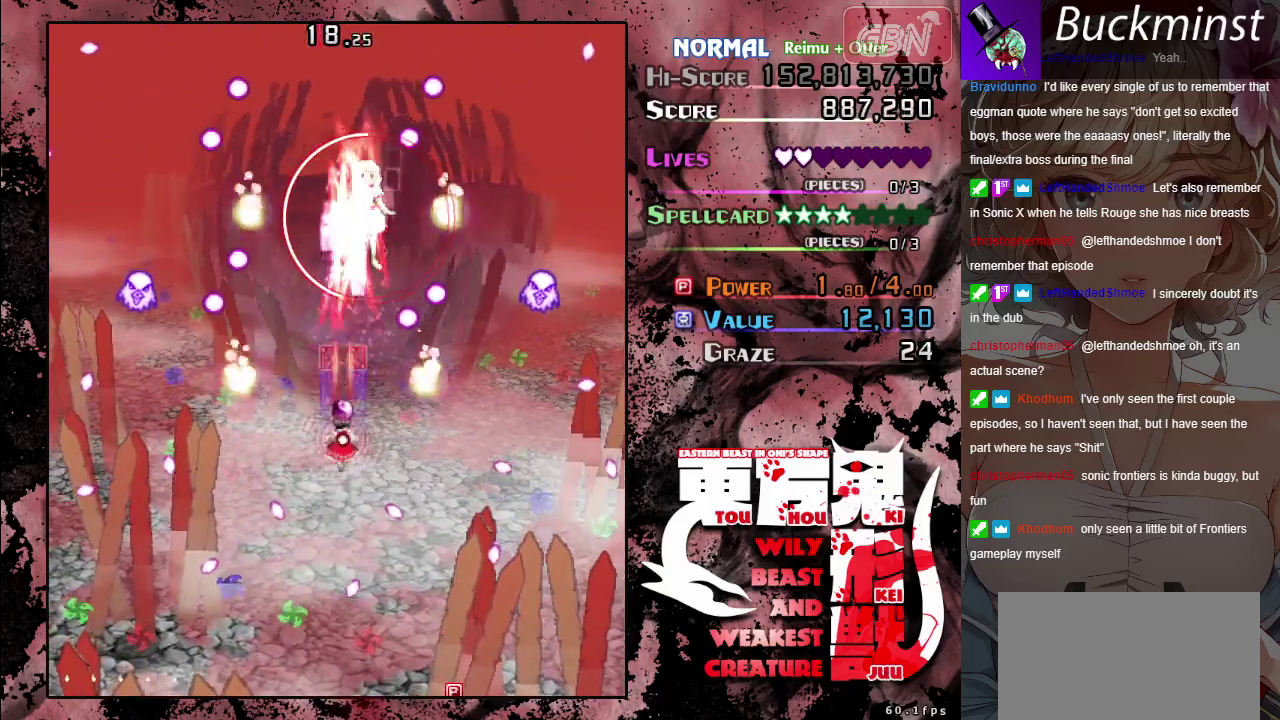
Gameplay with a controller (Xbox layout); each line is a JSON object with the inputs held at the frame after it (dt_ms = milliseconds from this image to that frame). "events" lists button and stick changes between this image and that frame as [ms after this image, input, new state], when the widget could be followed in between. Not read: L2 L3 R2 R3 right_stick.
{"dt_ms": 700, "buttons": ["A", "X"], "left_stick": "center", "events": []}
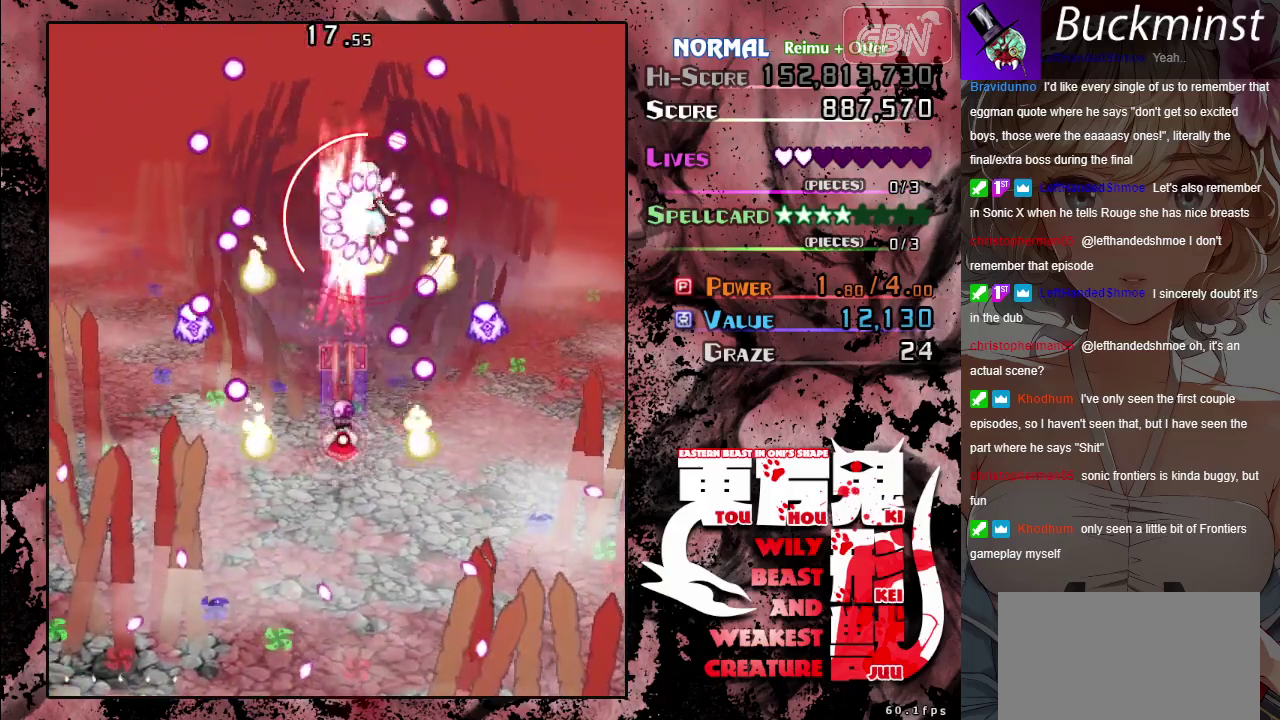
{"dt_ms": 500, "buttons": ["A", "X"], "left_stick": "center", "events": []}
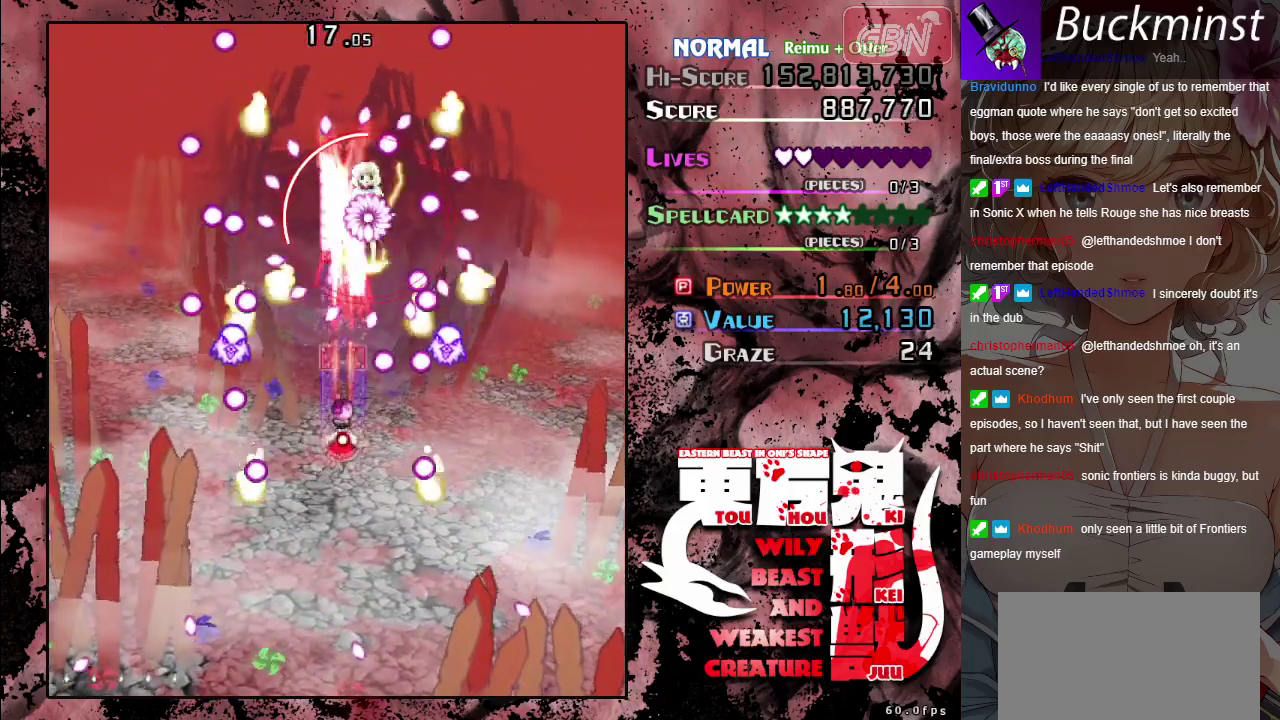
{"dt_ms": 500, "buttons": ["A", "X"], "left_stick": "center", "events": [[283, "left_stick", "down"], [417, "left_stick", "center"]]}
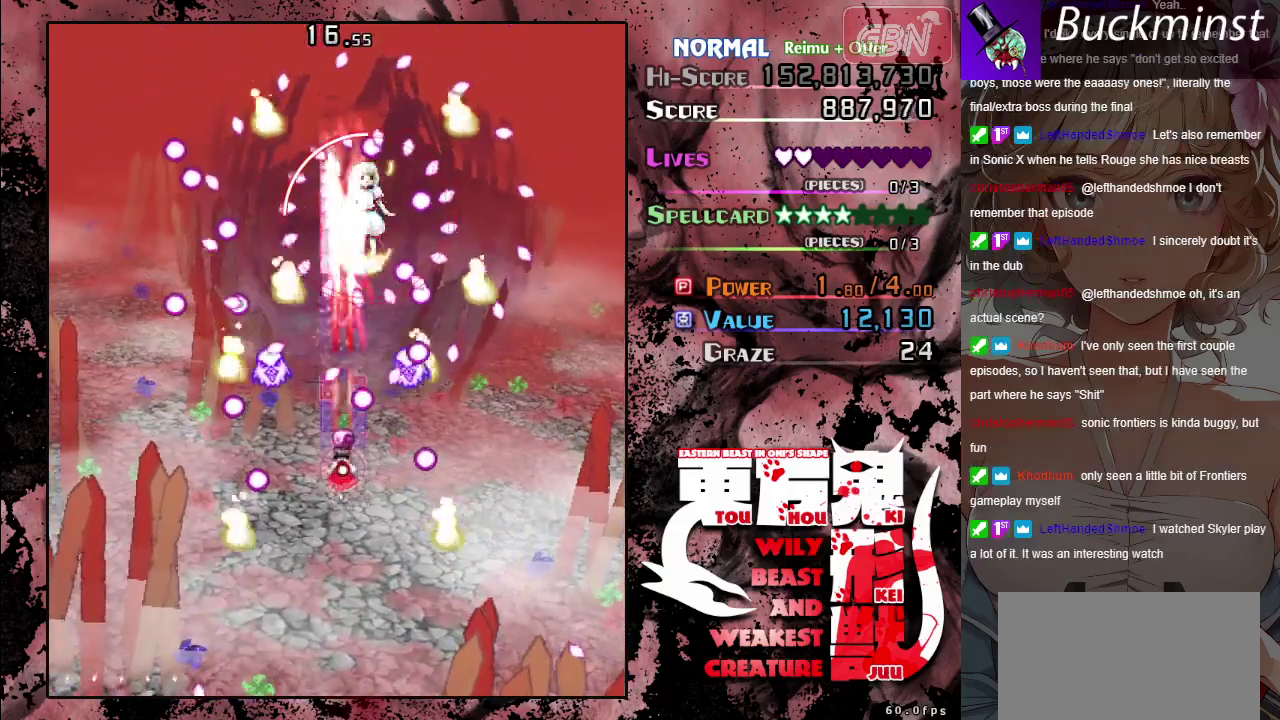
{"dt_ms": 500, "buttons": ["A", "X"], "left_stick": "center", "events": [[183, "left_stick", "down"], [400, "left_stick", "center"]]}
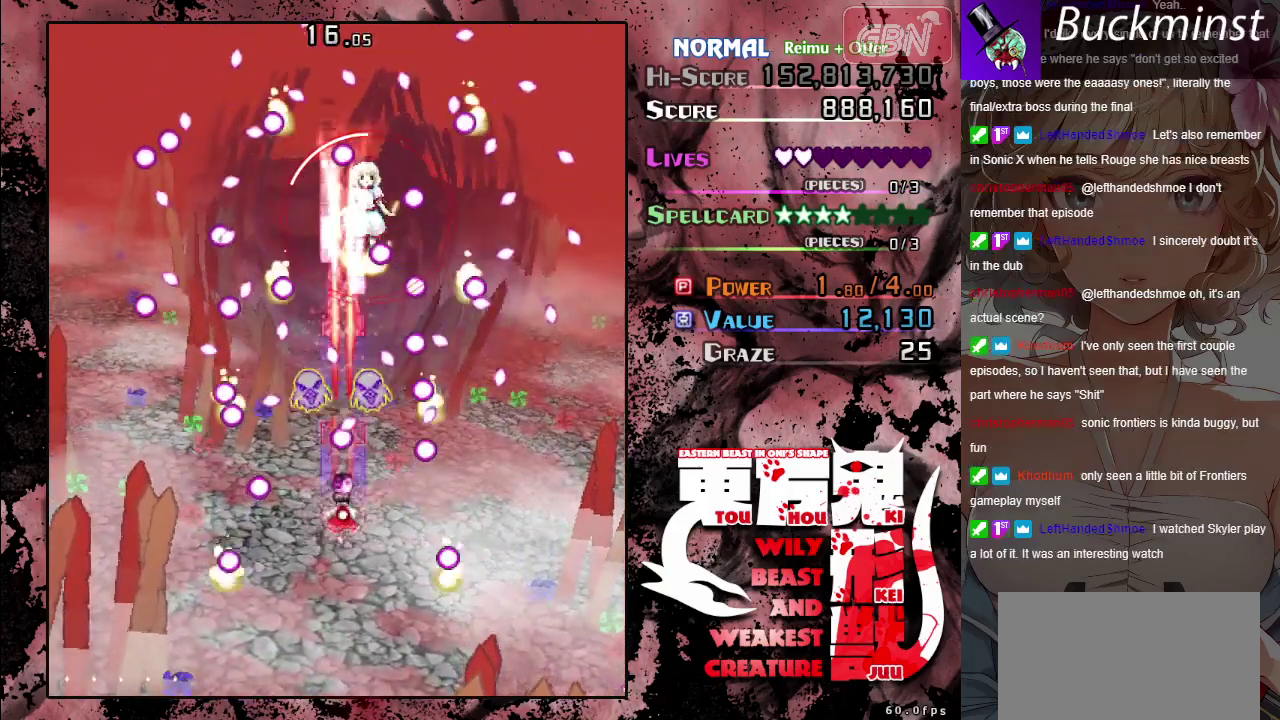
{"dt_ms": 500, "buttons": ["A", "X"], "left_stick": "center", "events": [[83, "left_stick", "down"], [183, "left_stick", "center"]]}
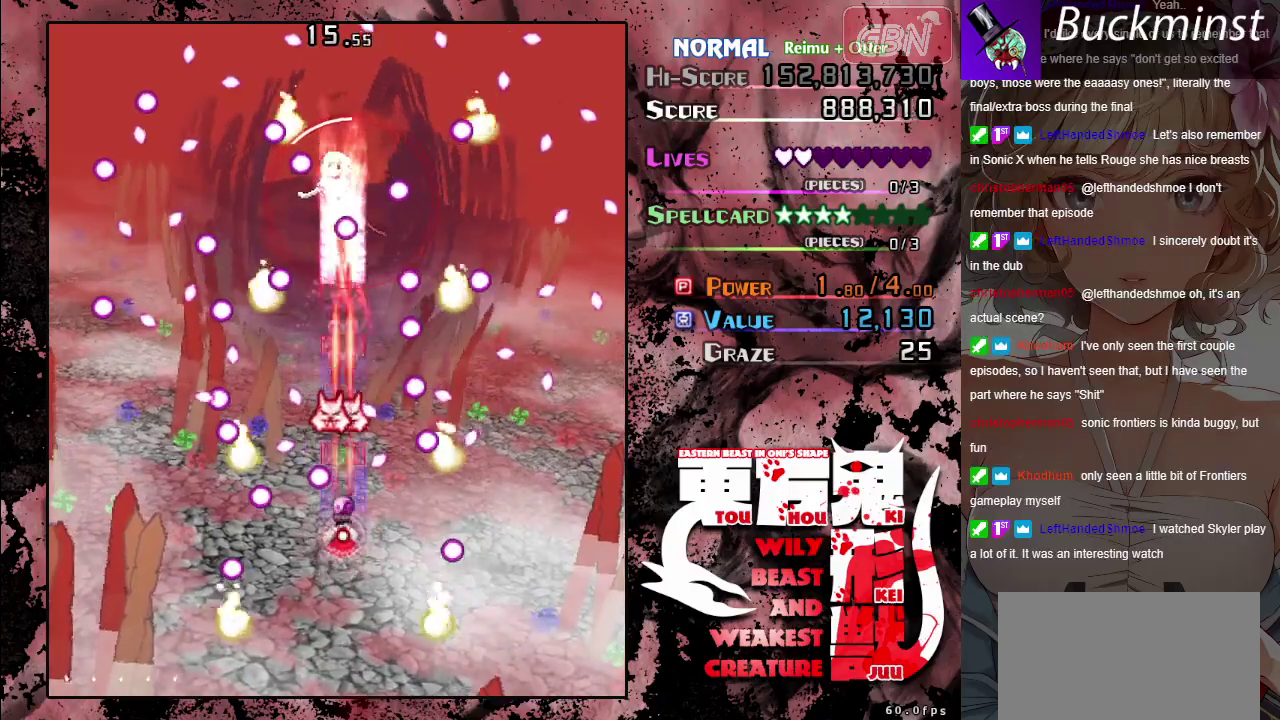
{"dt_ms": 500, "buttons": ["A", "X"], "left_stick": "center", "events": [[200, "left_stick", "down-right"], [317, "left_stick", "center"]]}
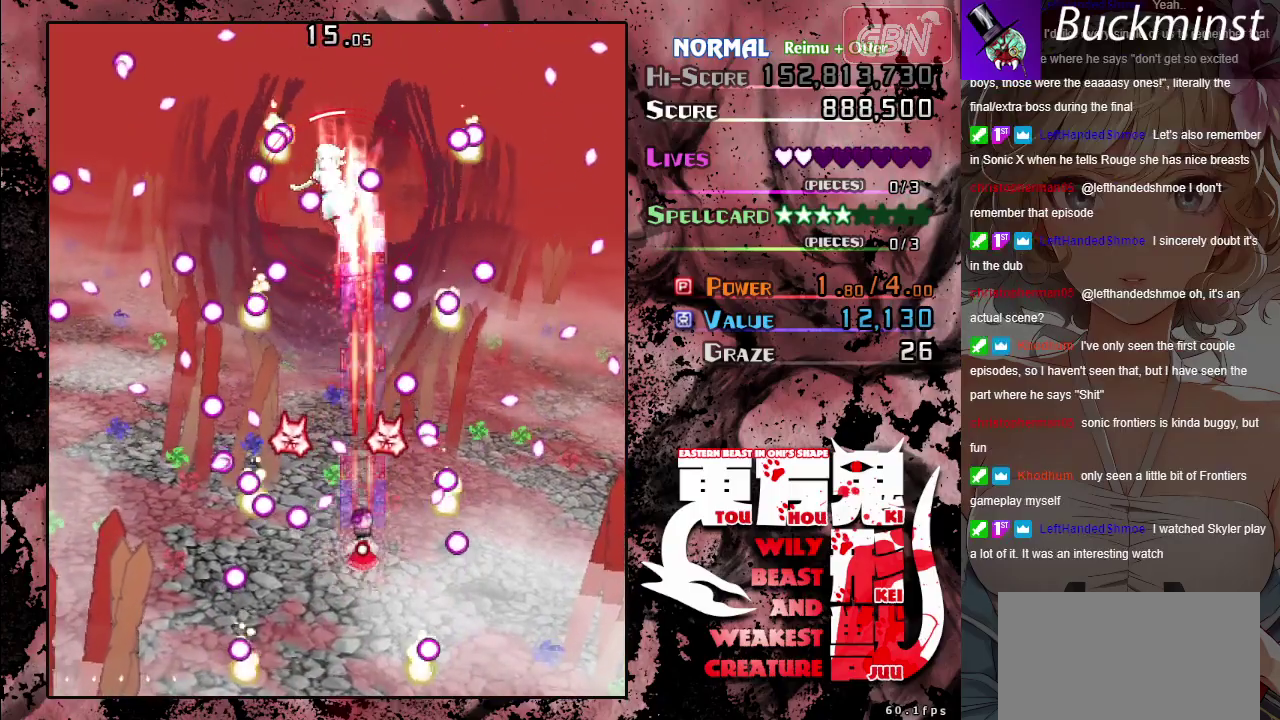
{"dt_ms": 500, "buttons": ["A", "X"], "left_stick": "up", "events": [[367, "left_stick", "up-left"], [450, "left_stick", "up"]]}
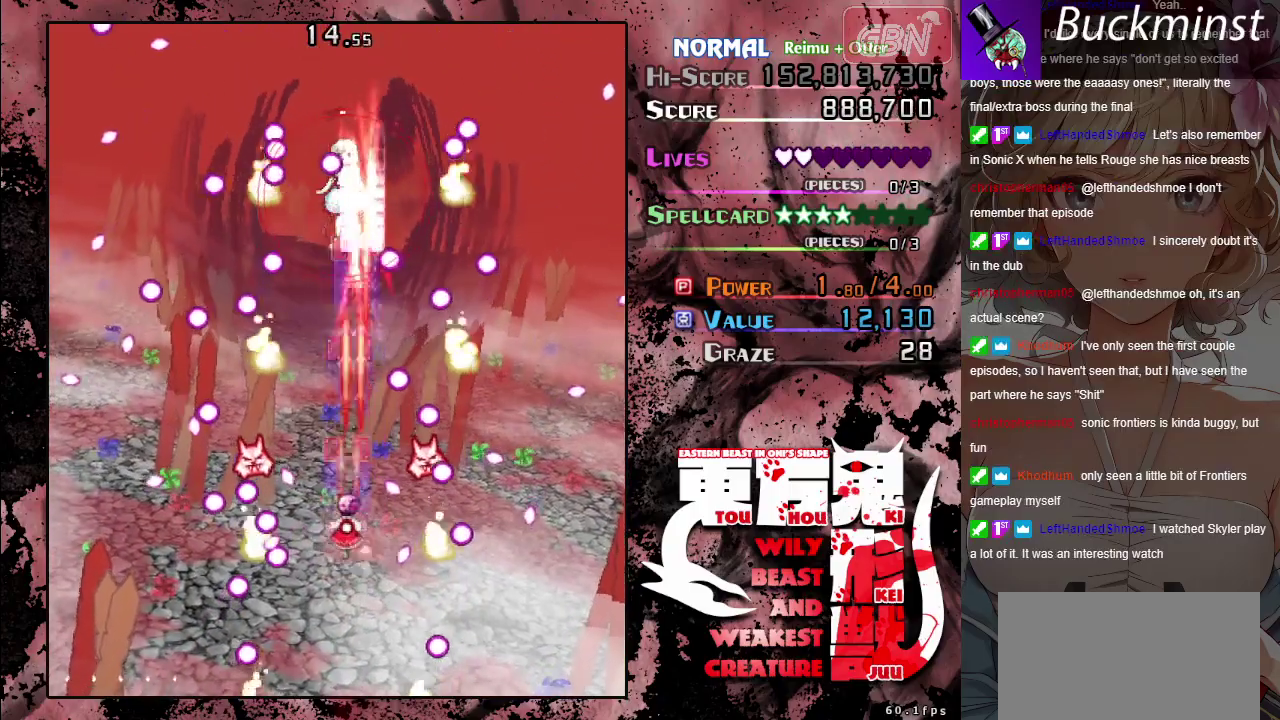
{"dt_ms": 600, "buttons": ["A"], "left_stick": "up", "events": [[383, "left_stick", "center"], [550, "left_stick", "up"], [583, "X", "up"]]}
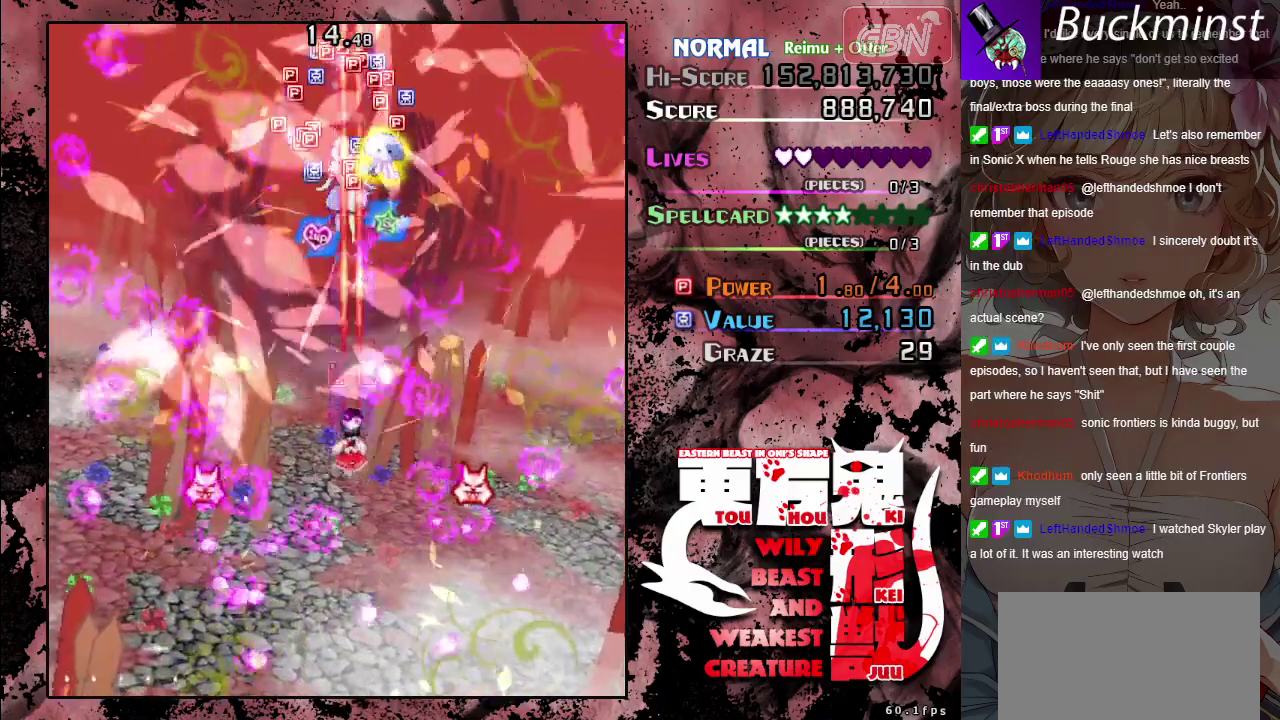
{"dt_ms": 400, "buttons": ["A"], "left_stick": "center", "events": [[133, "left_stick", "center"]]}
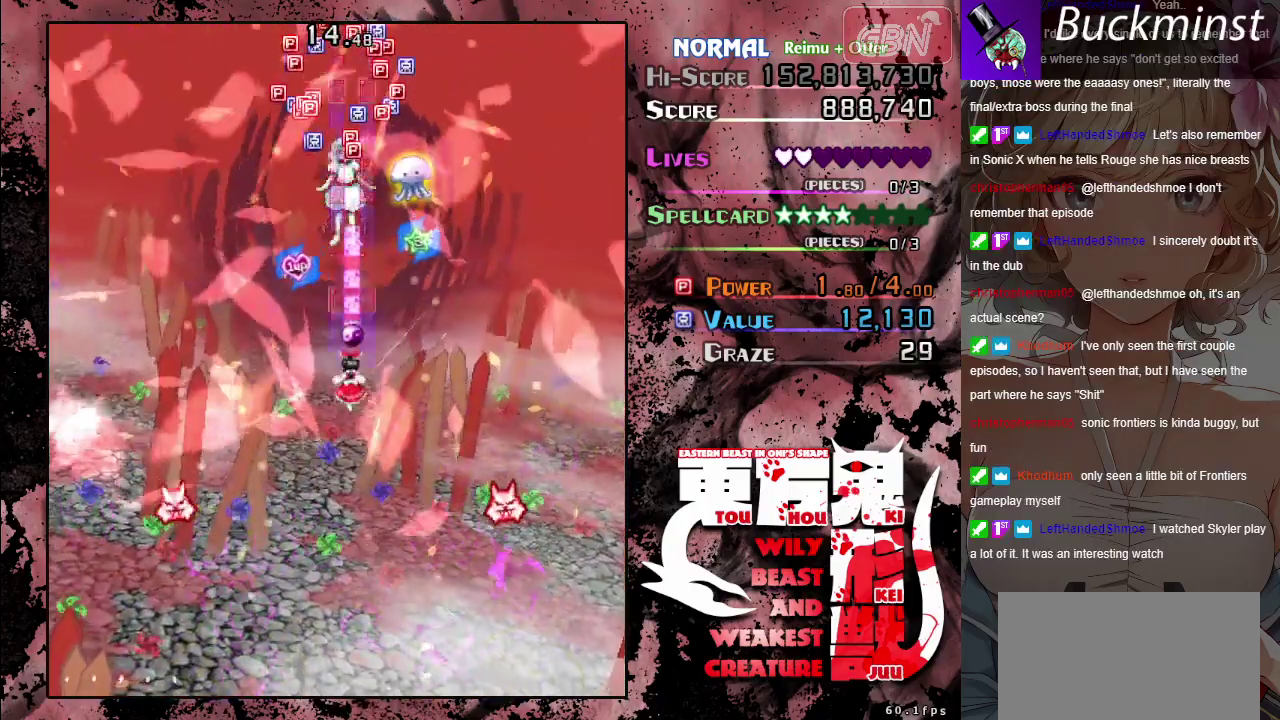
{"dt_ms": 600, "buttons": ["A"], "left_stick": "up", "events": [[317, "left_stick", "right"], [417, "left_stick", "up-right"], [500, "left_stick", "up"]]}
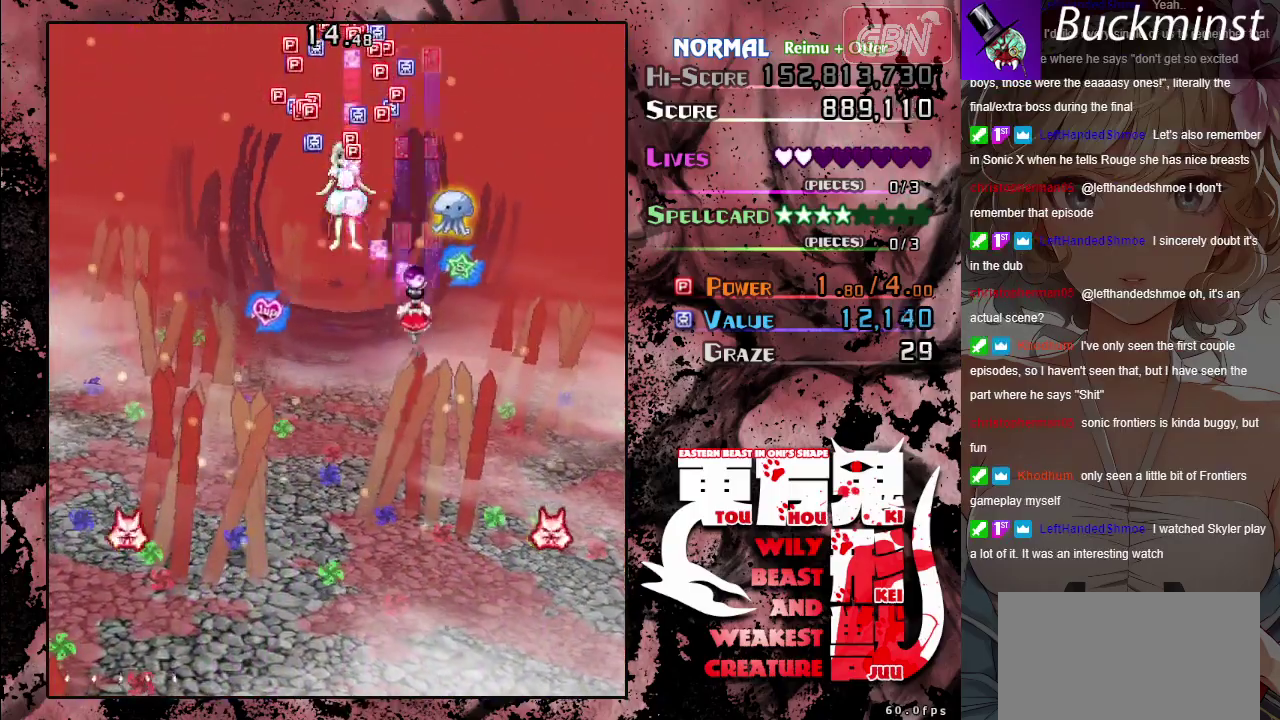
{"dt_ms": 300, "buttons": ["A"], "left_stick": "down-right", "events": [[183, "left_stick", "up-right"], [300, "left_stick", "down-right"]]}
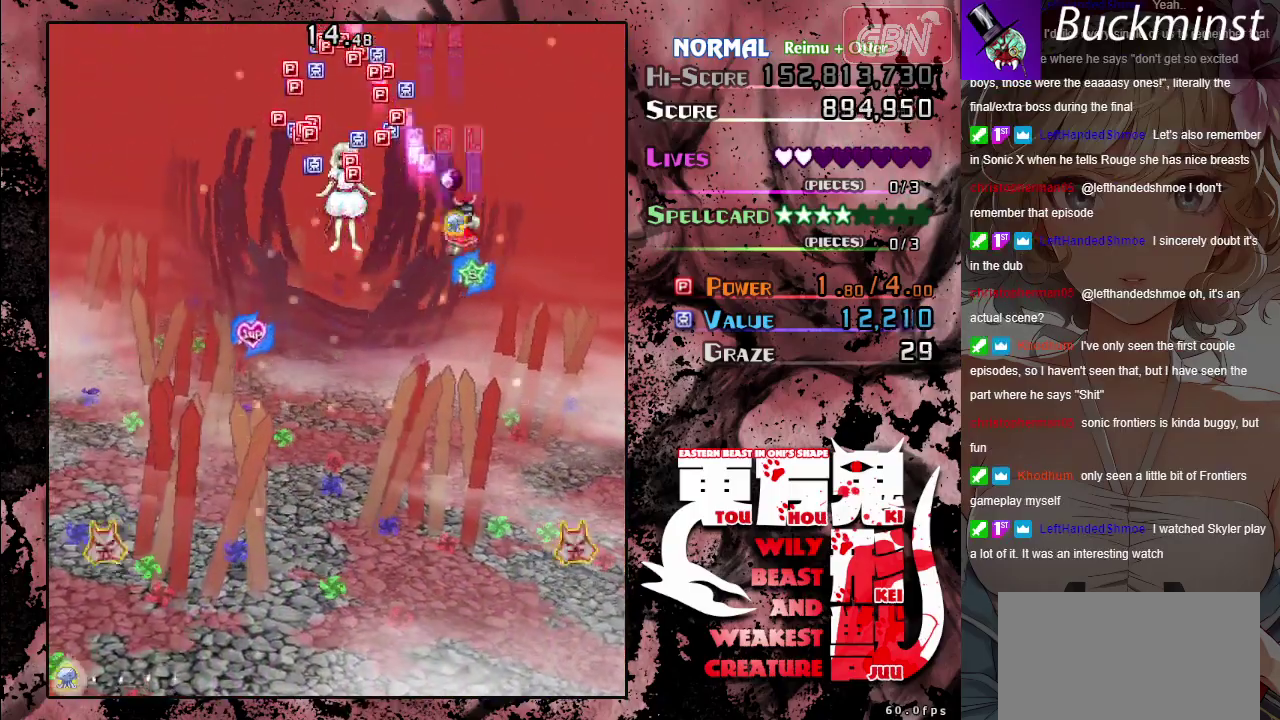
{"dt_ms": 600, "buttons": ["A"], "left_stick": "left"}
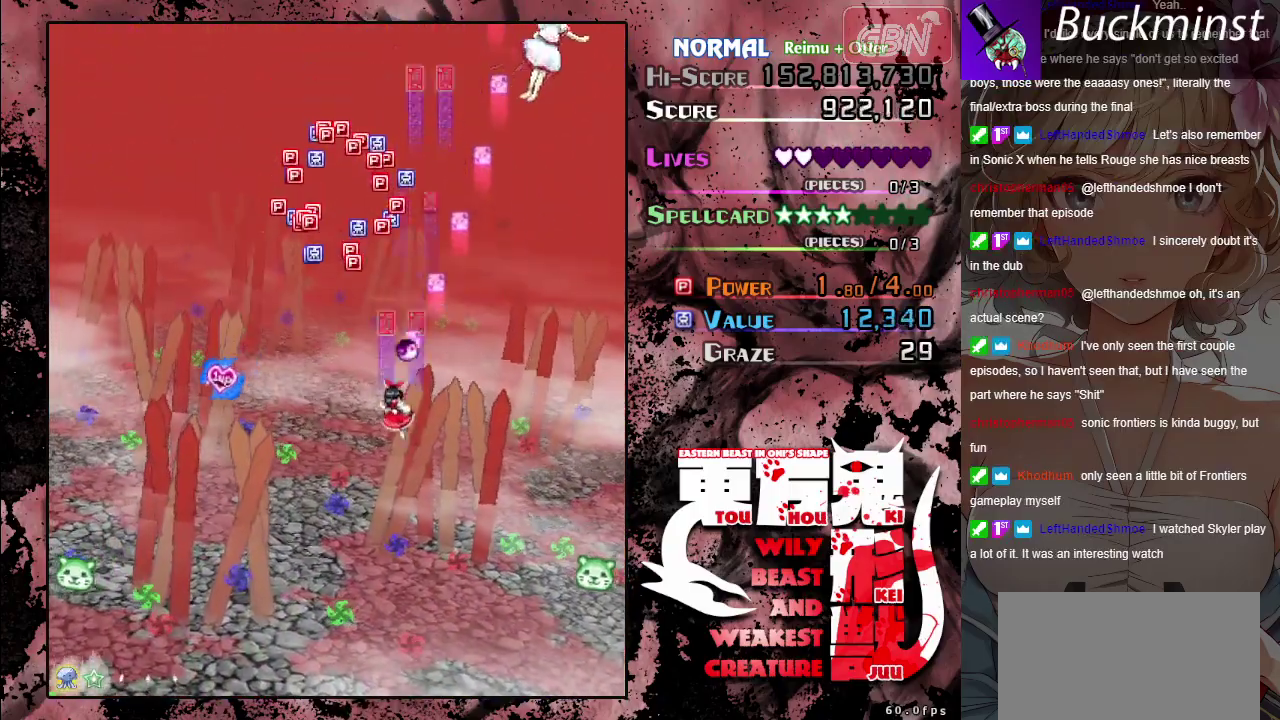
{"dt_ms": 500, "buttons": ["A"], "left_stick": "left"}
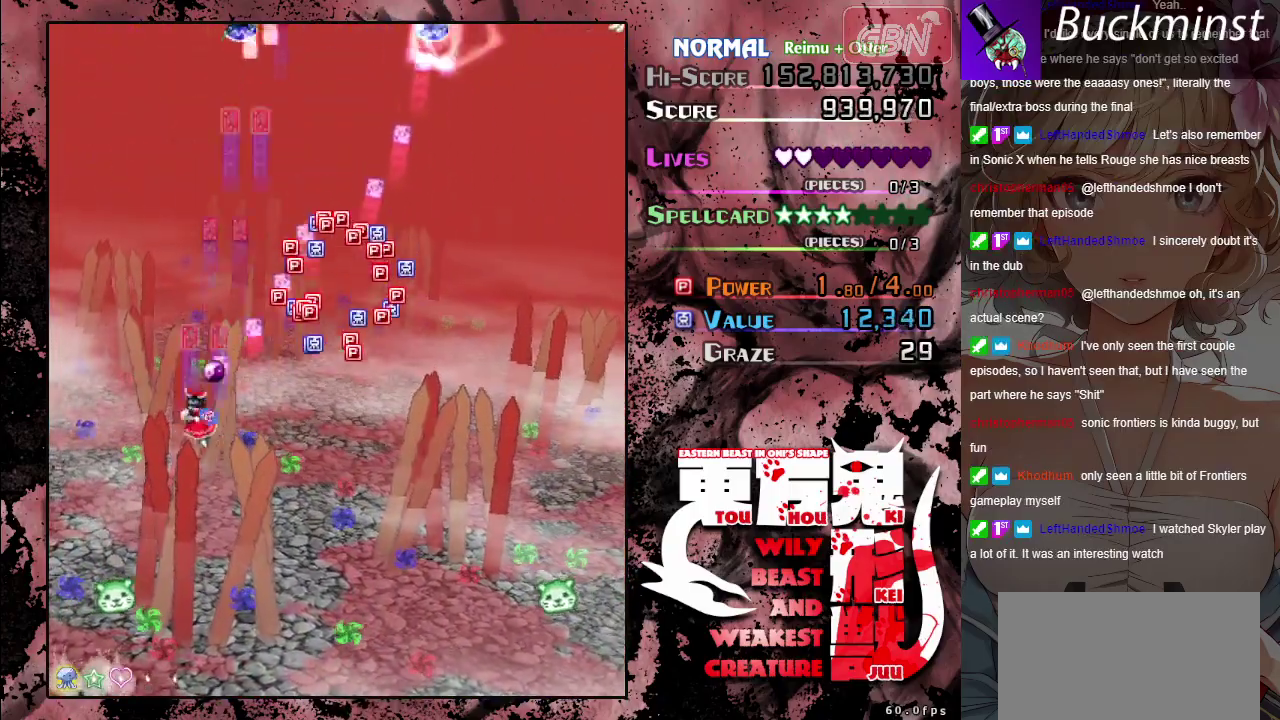
{"dt_ms": 600, "buttons": ["A"], "left_stick": "up", "events": [[67, "left_stick", "down"], [500, "left_stick", "down-left"], [583, "left_stick", "up"]]}
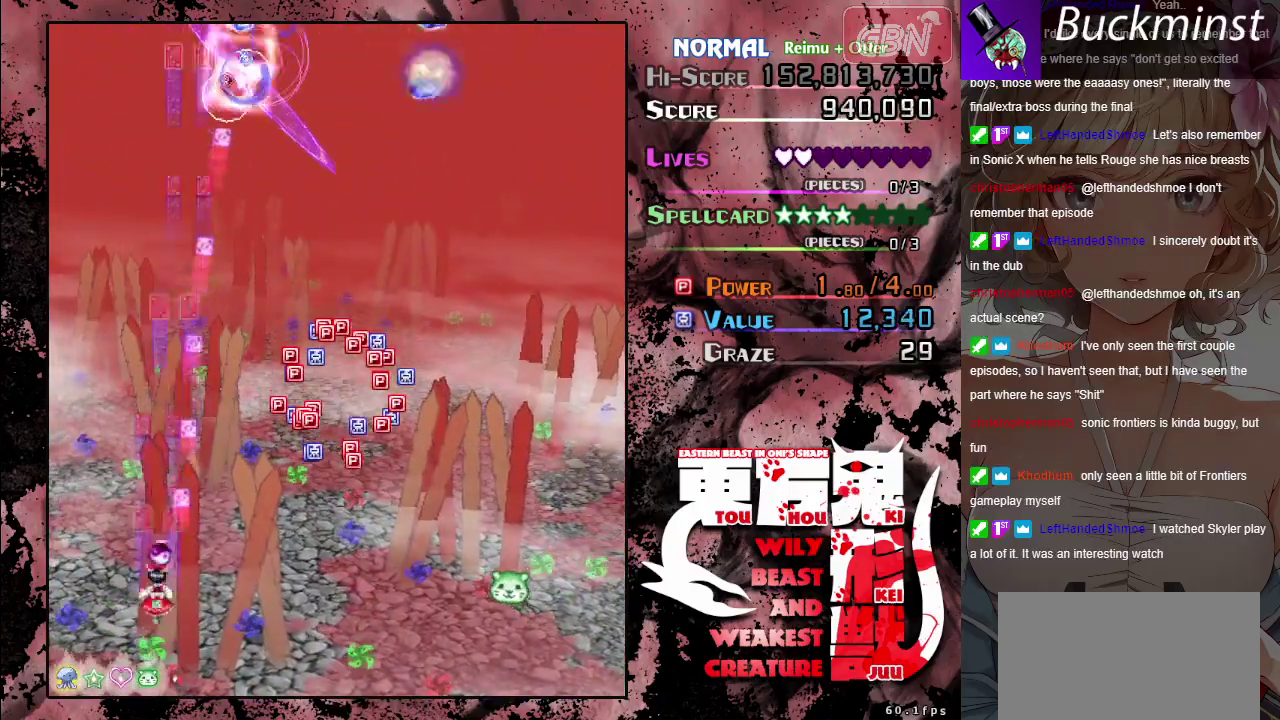
{"dt_ms": 200, "buttons": ["A"], "left_stick": "up-right", "events": [[133, "left_stick", "up-right"]]}
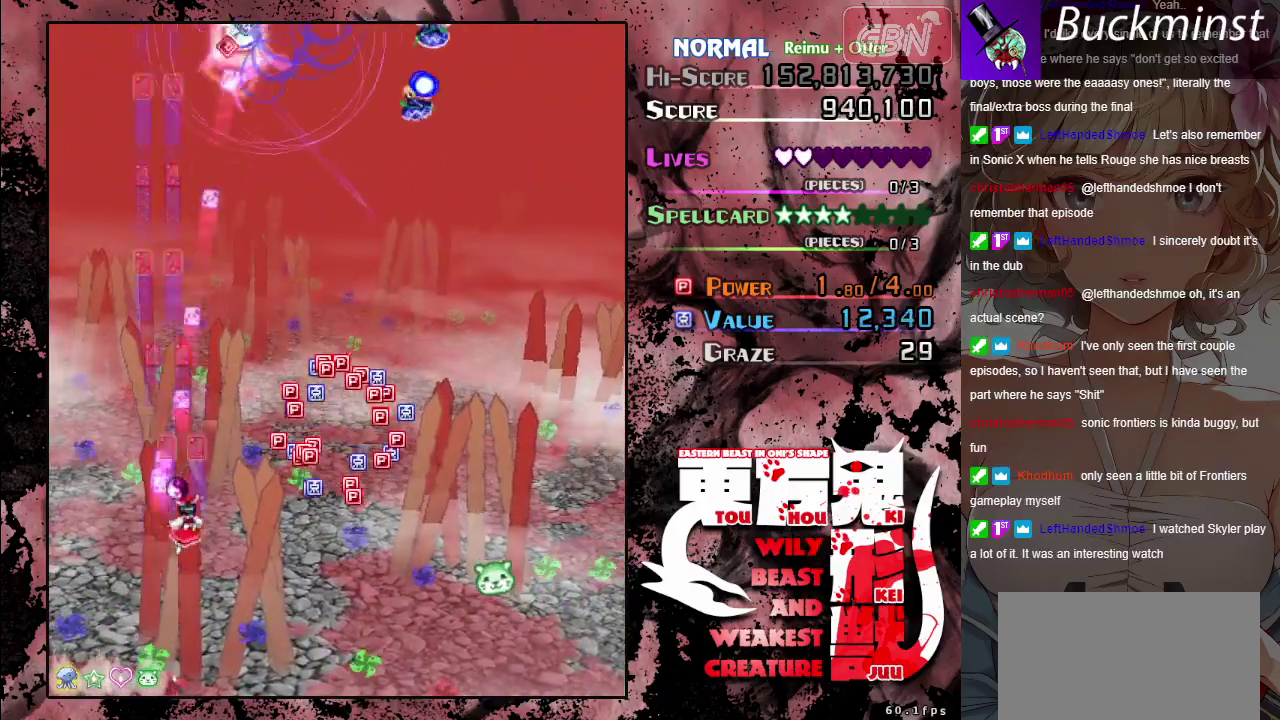
{"dt_ms": 700, "buttons": ["A"], "left_stick": "right", "events": [[17, "left_stick", "right"], [267, "left_stick", "down-right"], [333, "left_stick", "right"]]}
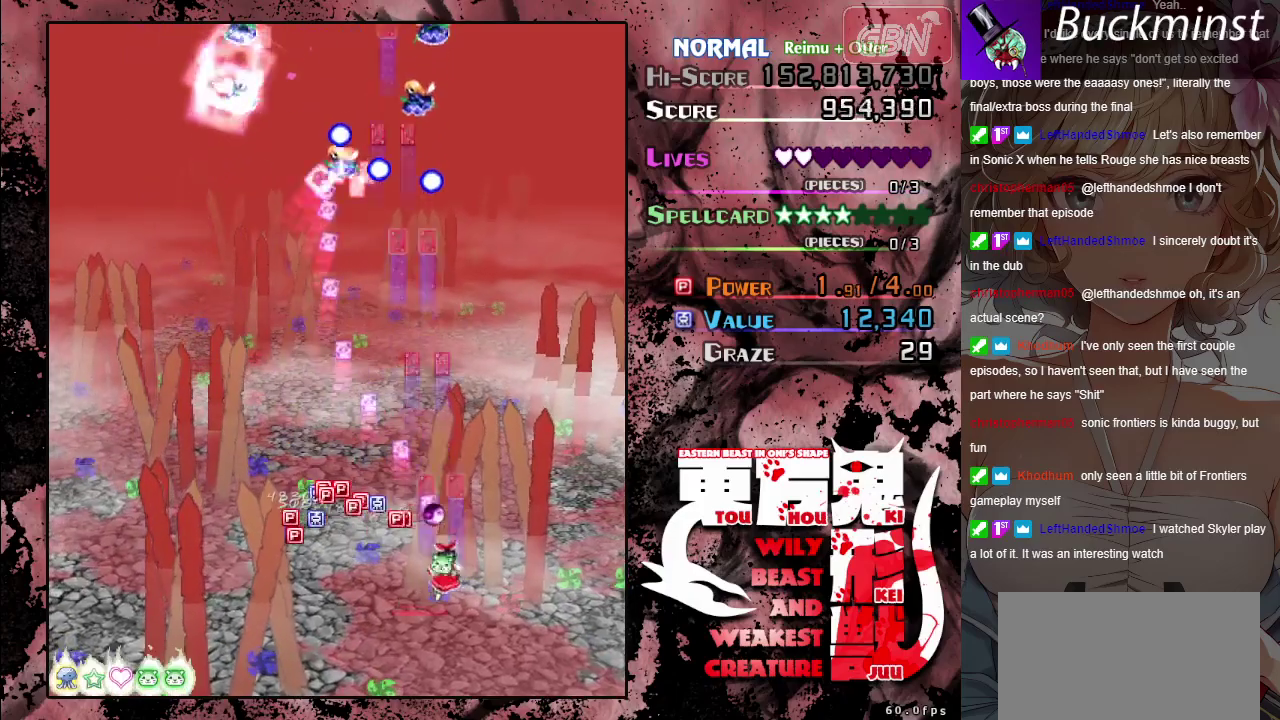
{"dt_ms": 700, "buttons": ["A"], "left_stick": "up-right", "events": [[83, "left_stick", "up-left"], [133, "left_stick", "left"], [650, "left_stick", "up-right"]]}
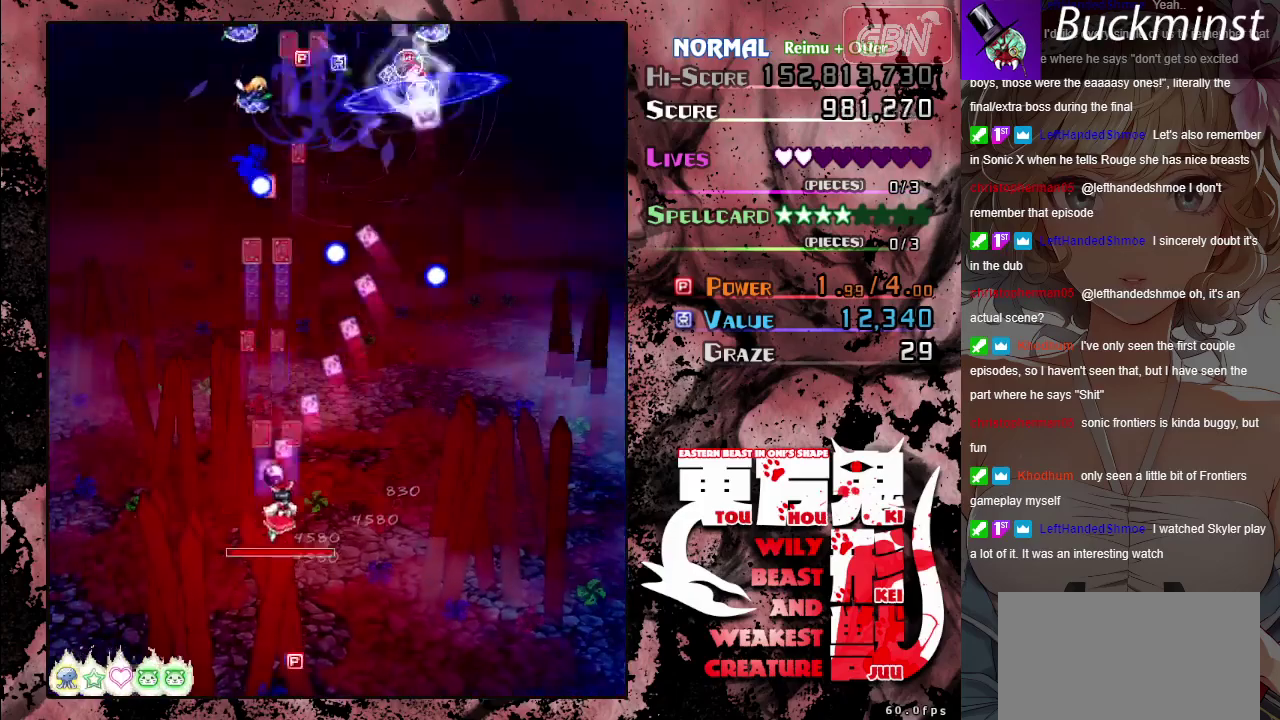
{"dt_ms": 500, "buttons": ["A"], "left_stick": "left", "events": [[233, "left_stick", "down-right"], [483, "left_stick", "left"]]}
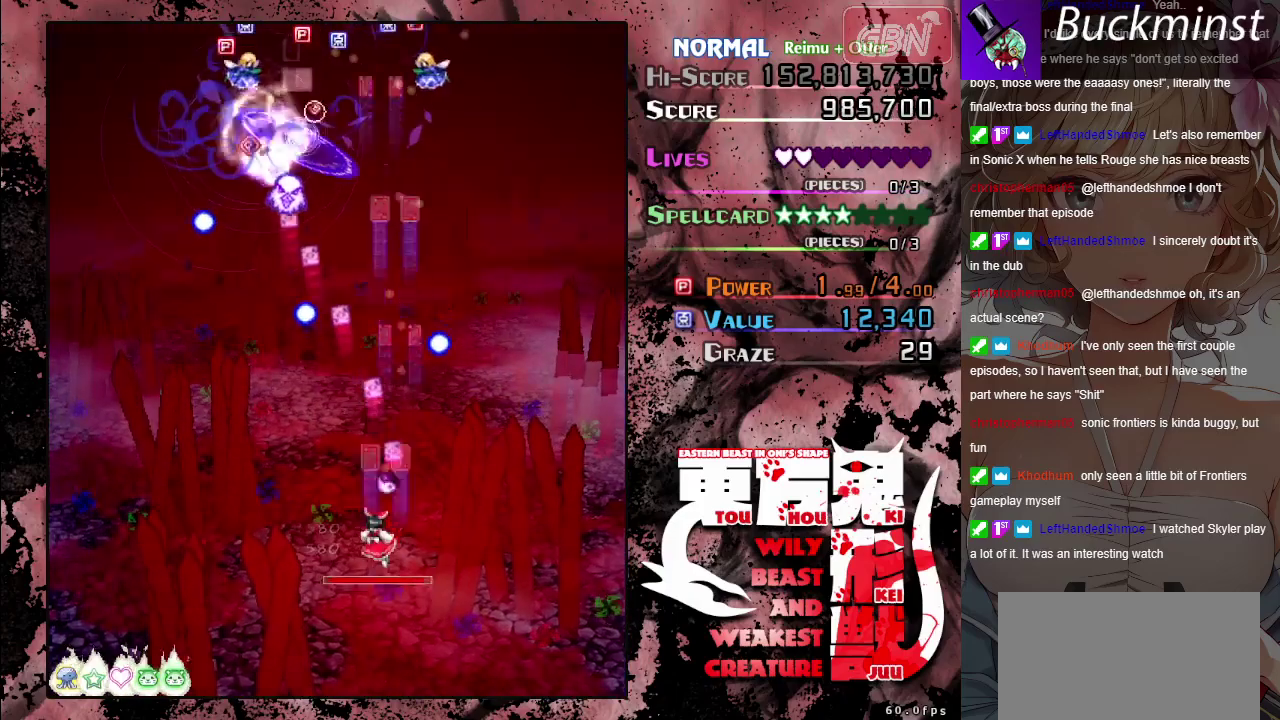
{"dt_ms": 200, "buttons": ["A"], "left_stick": "center", "events": [[117, "left_stick", "center"]]}
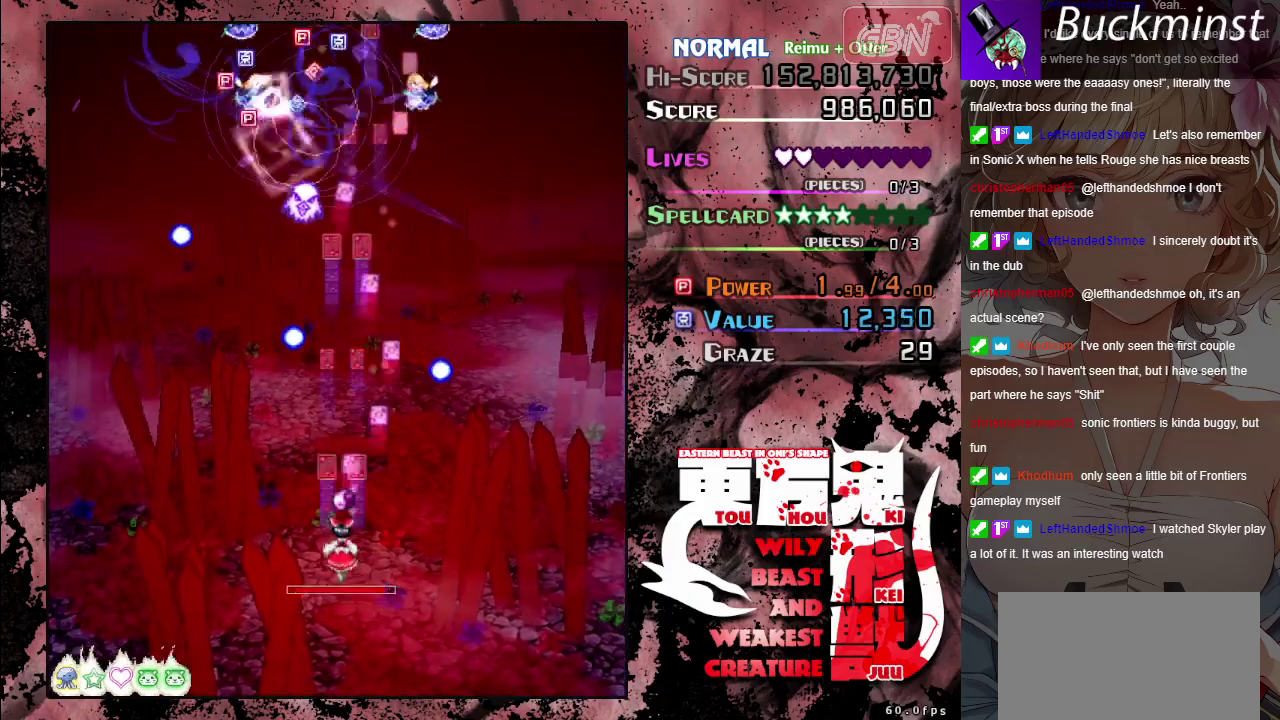
{"dt_ms": 600, "buttons": ["A"], "left_stick": "center", "events": []}
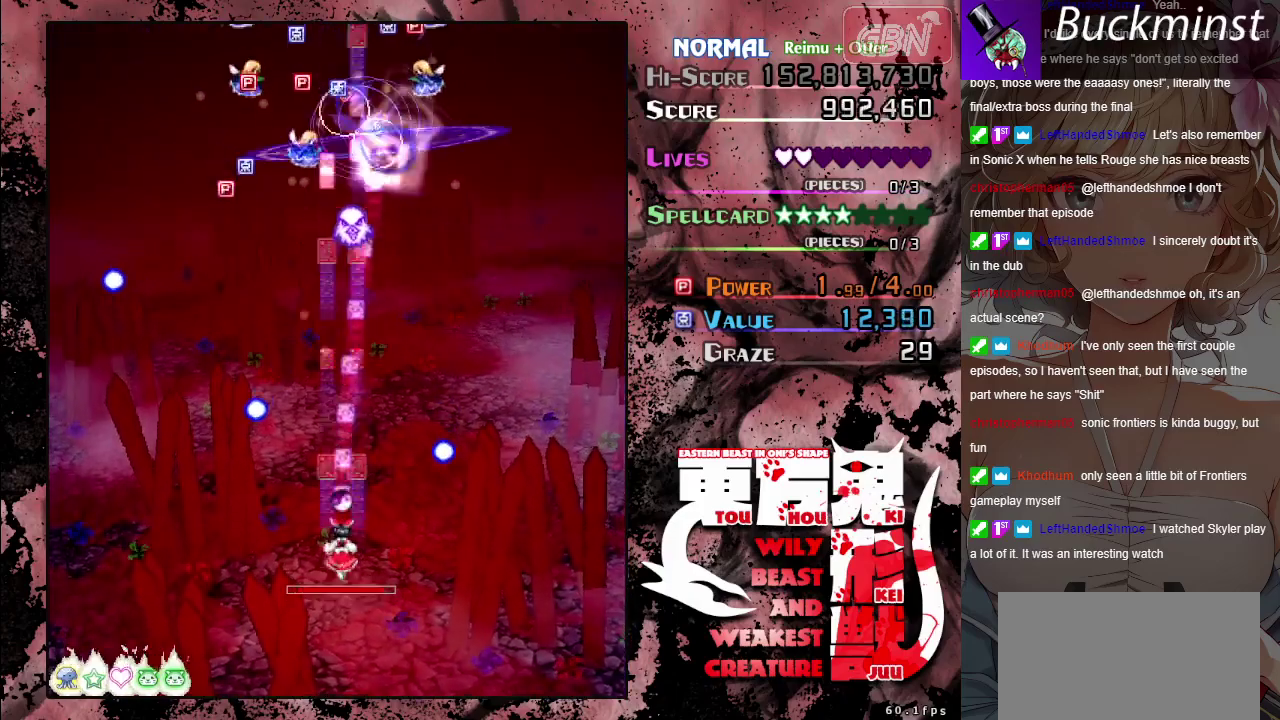
{"dt_ms": 500, "buttons": ["A"], "left_stick": "center", "events": []}
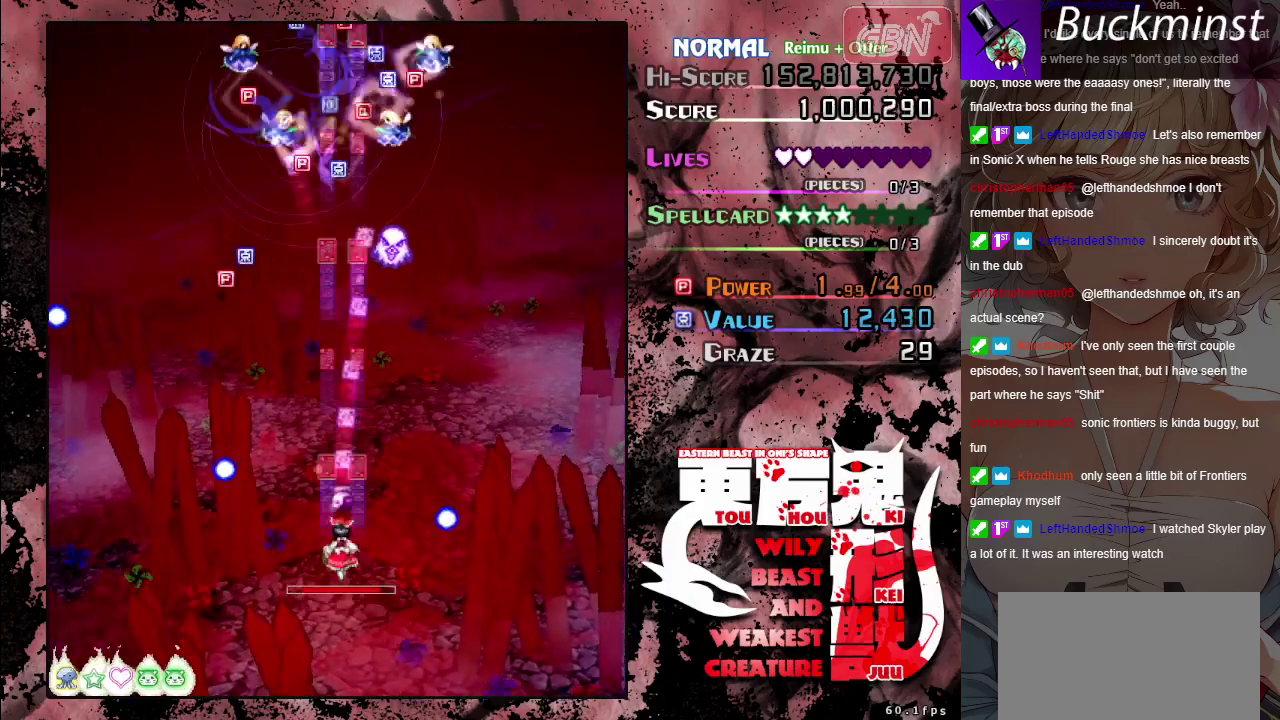
{"dt_ms": 500, "buttons": ["A"], "left_stick": "center", "events": []}
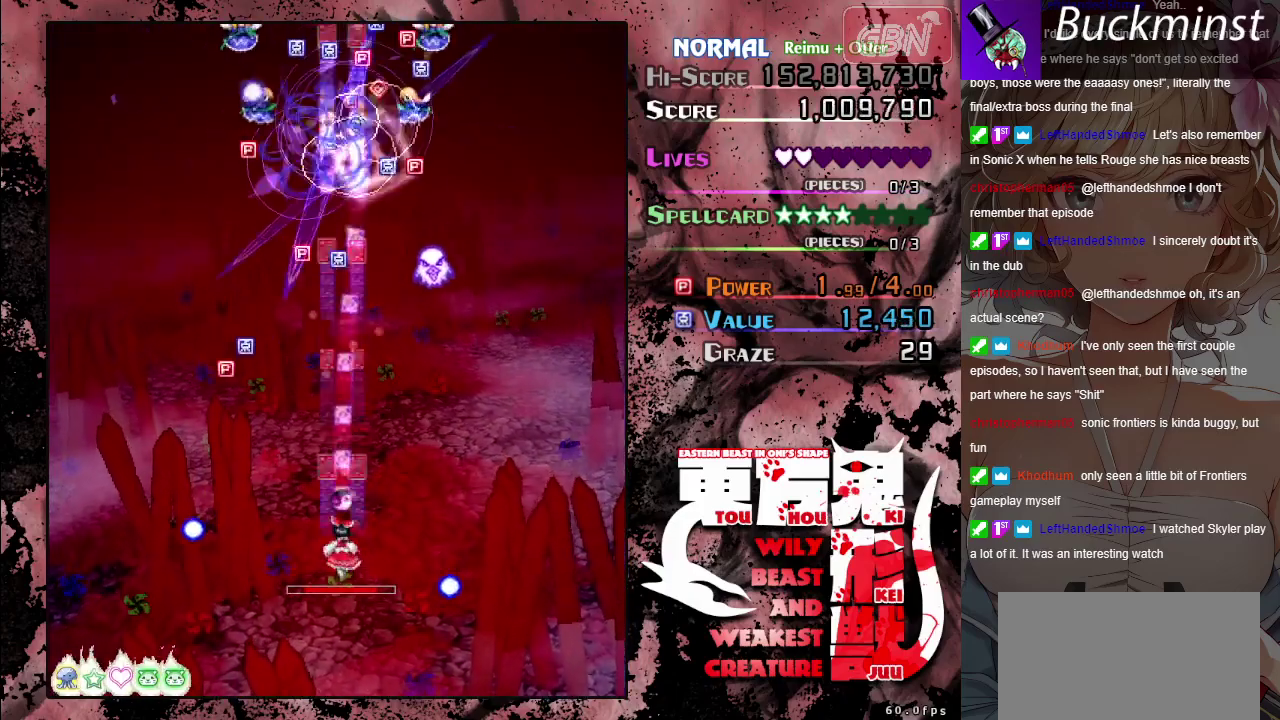
{"dt_ms": 500, "buttons": ["A"], "left_stick": "center", "events": []}
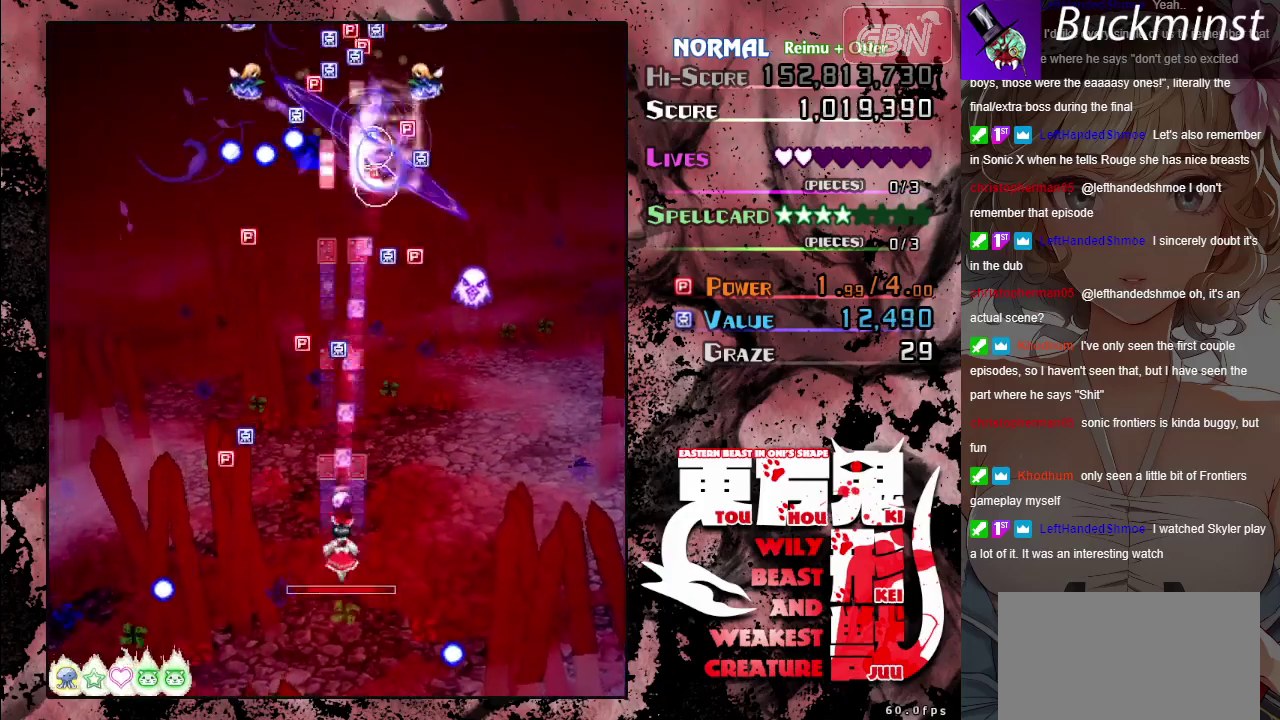
{"dt_ms": 600, "buttons": ["A"], "left_stick": "right", "events": [[217, "left_stick", "left"], [383, "left_stick", "up-left"], [567, "left_stick", "right"]]}
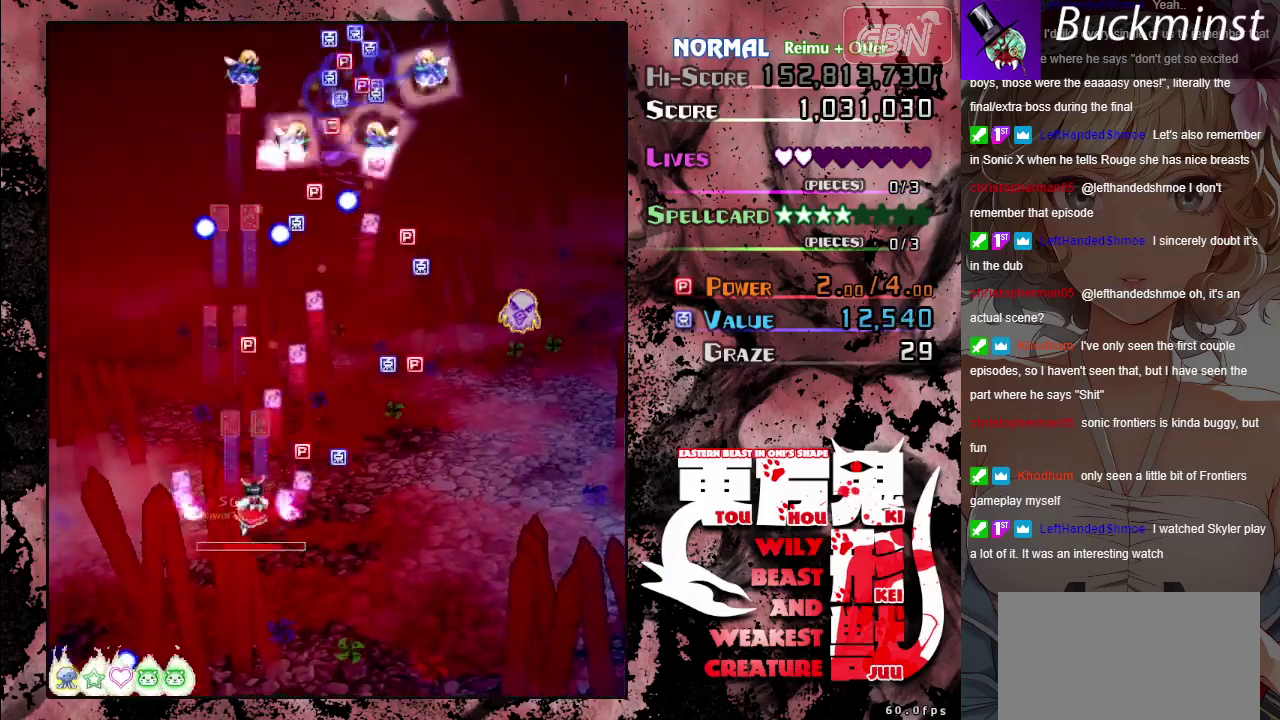
{"dt_ms": 400, "buttons": ["A"], "left_stick": "down-right", "events": [[183, "left_stick", "up-right"], [233, "left_stick", "up"], [300, "left_stick", "right"], [367, "left_stick", "down-right"]]}